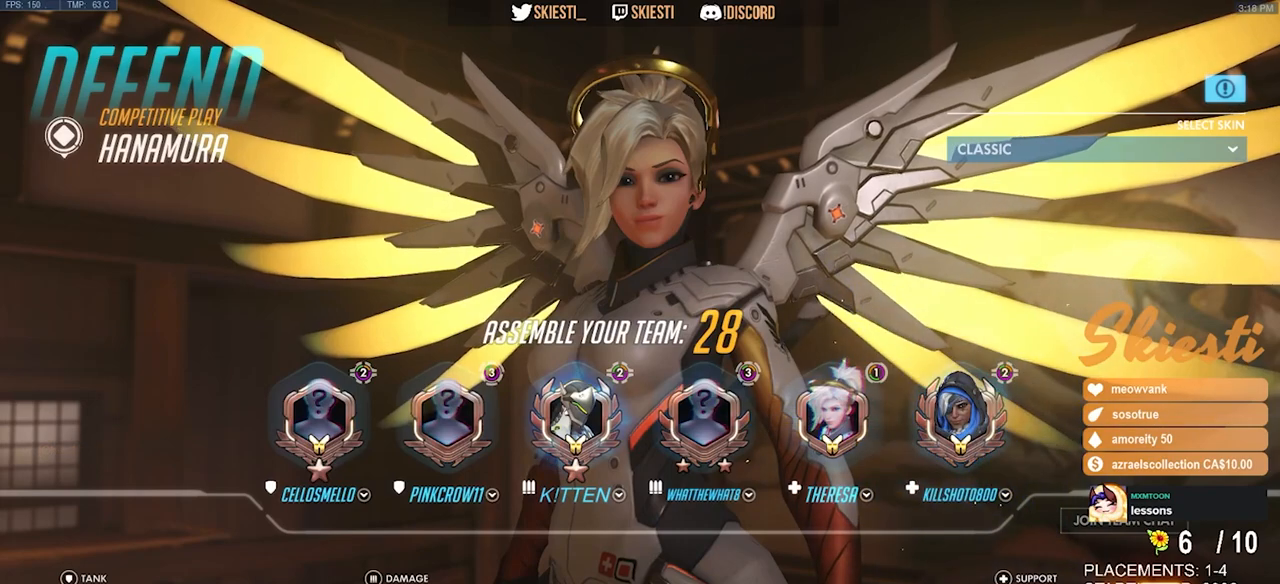
Gameplay with keyboard and mouse; each line is a JSON object with the keys and mouse buttons held at the frame after it. "events" lists presses ("down") and releases ("up") of "a", "ctrl", "d", "e", "q", "s", "shift", "space", "w", "mouse_left", "mouse_wheel", "mouse_right", "mouse_mb4" and "mouse_mb5" between this image and that frame as [ms after this image, input, new state], when the widget could be followed in between. "mouse_left", "mouse_wheel", "mouse_right", "mouse_mb4", "mouse_mb5" = the "left", "wheel", "right", "mb4", "mb5" buttons of the "mouse" list. No other keys are recorded. "wheel" means that the mouse wheel is clicked or scrolled. Mouse movement is not recorded.
{"keys": [], "mouse": [], "events": [[83, "mouse_left", "down"], [167, "mouse_left", "up"], [383, "mouse_left", "down"], [483, "mouse_left", "up"]]}
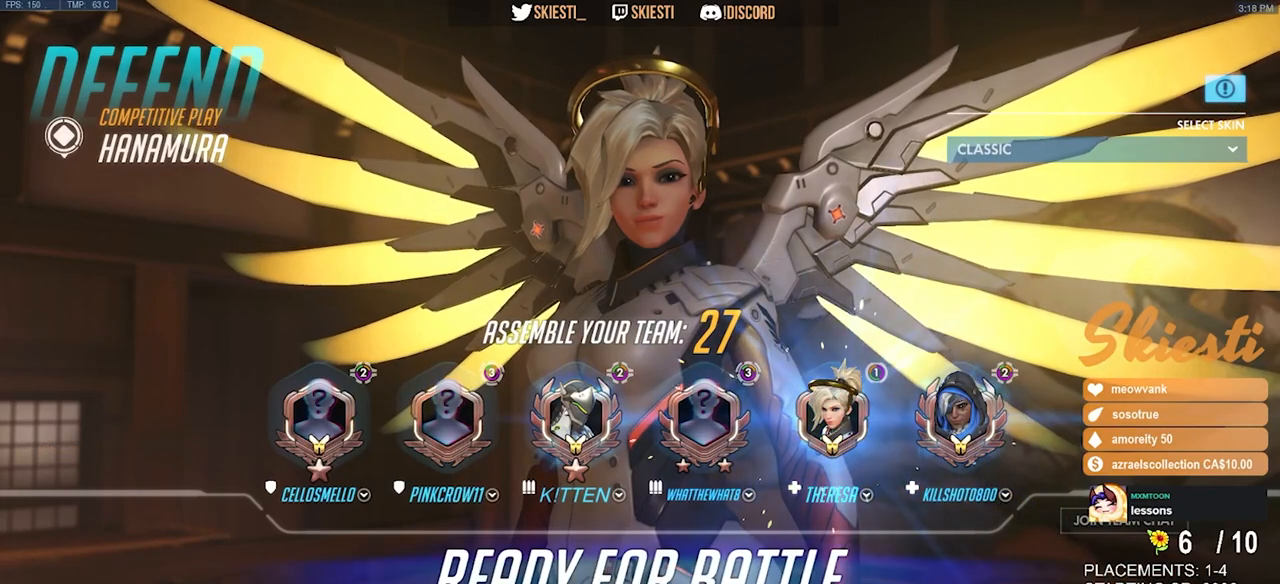
{"keys": [], "mouse": [], "events": []}
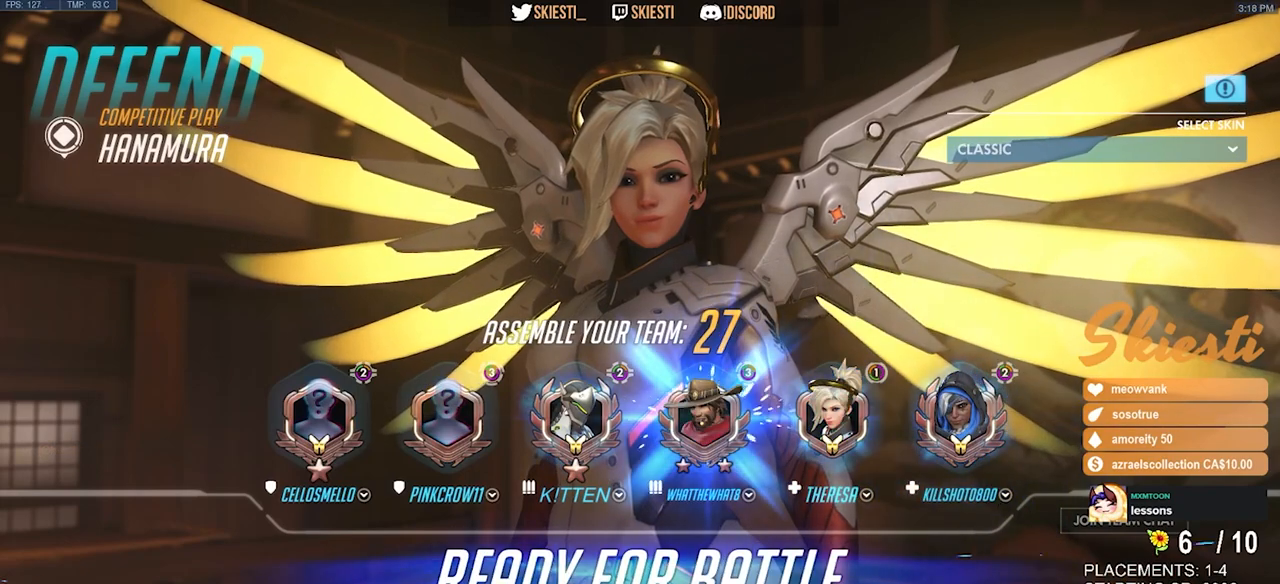
{"keys": [], "mouse": [], "events": []}
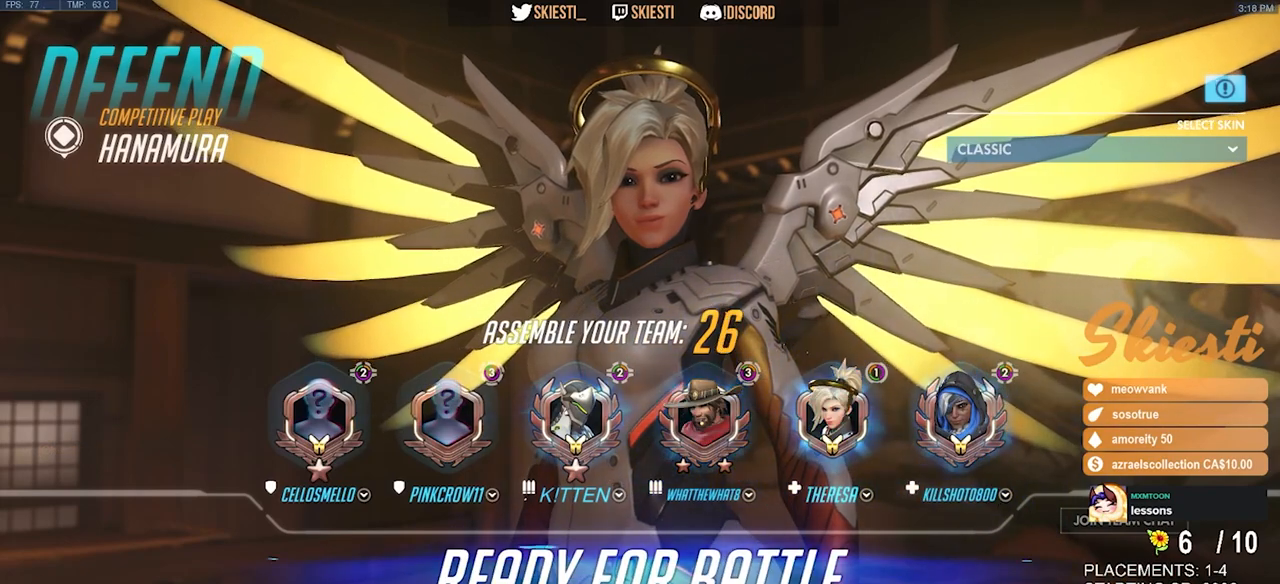
{"keys": [], "mouse": [], "events": [[167, "mouse_left", "down"], [250, "mouse_left", "up"]]}
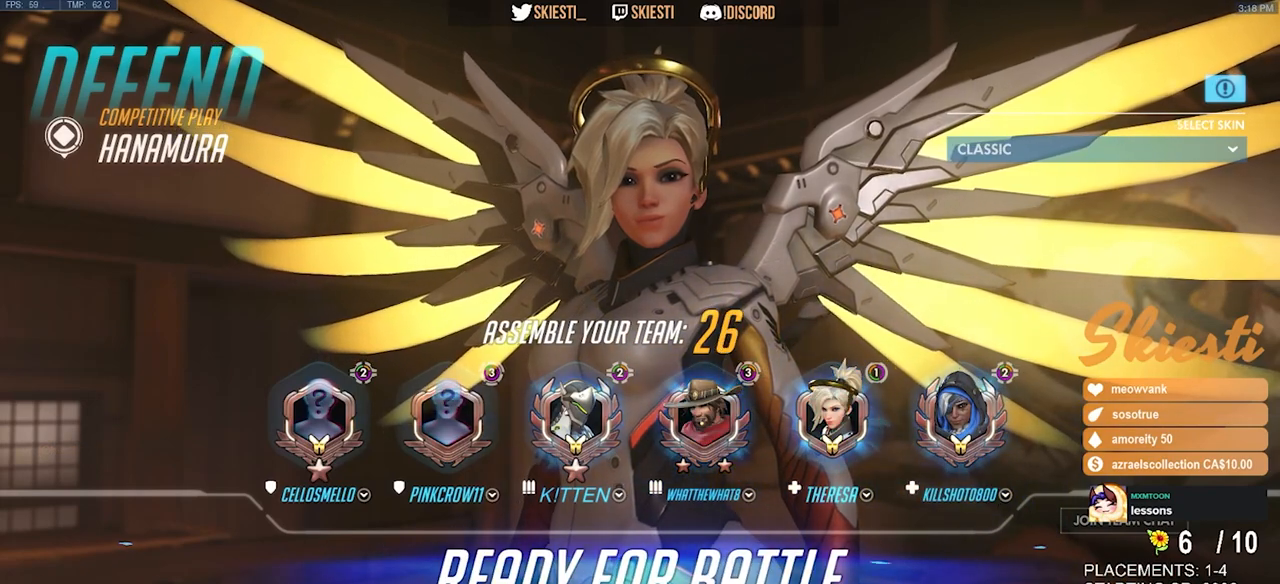
{"keys": [], "mouse": [], "events": []}
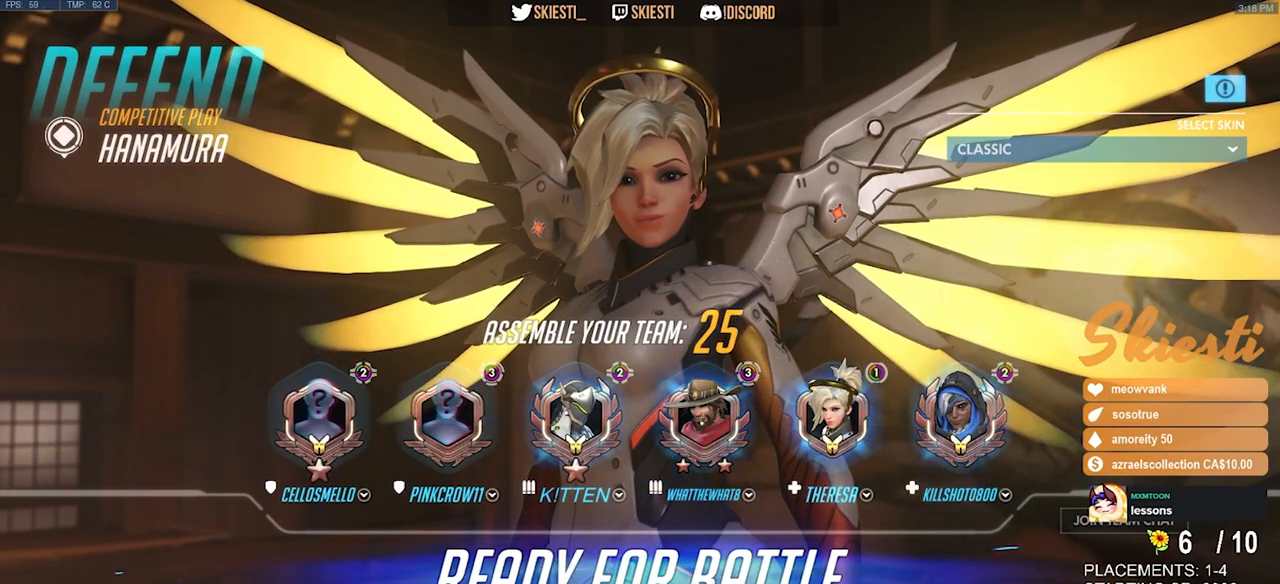
{"keys": [], "mouse": [], "events": []}
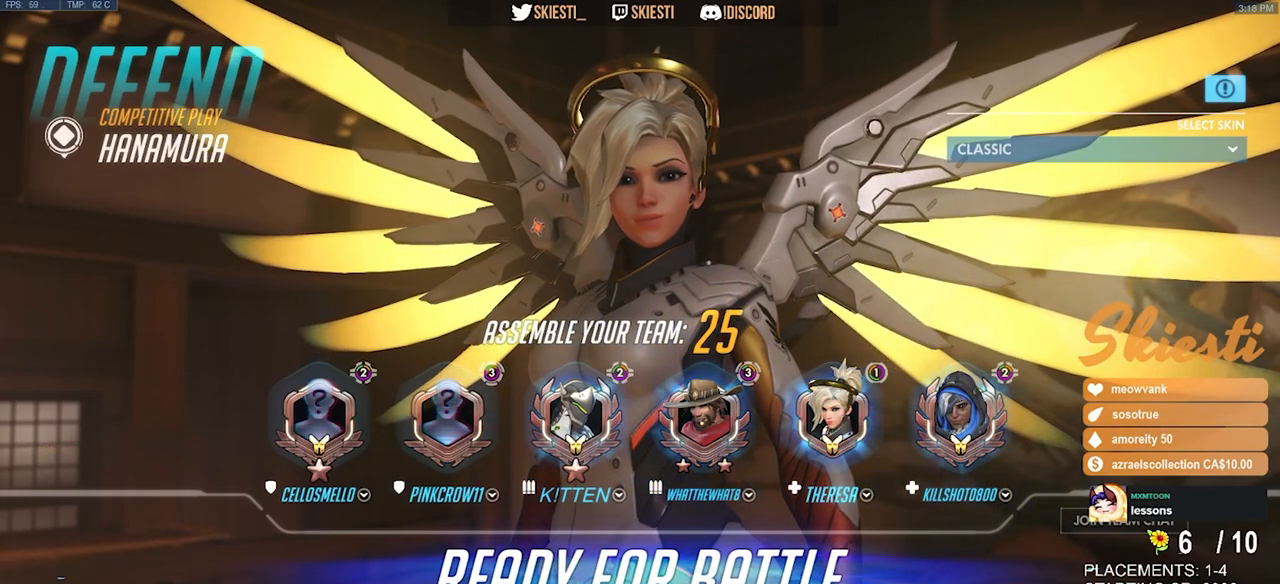
{"keys": [], "mouse": [], "events": []}
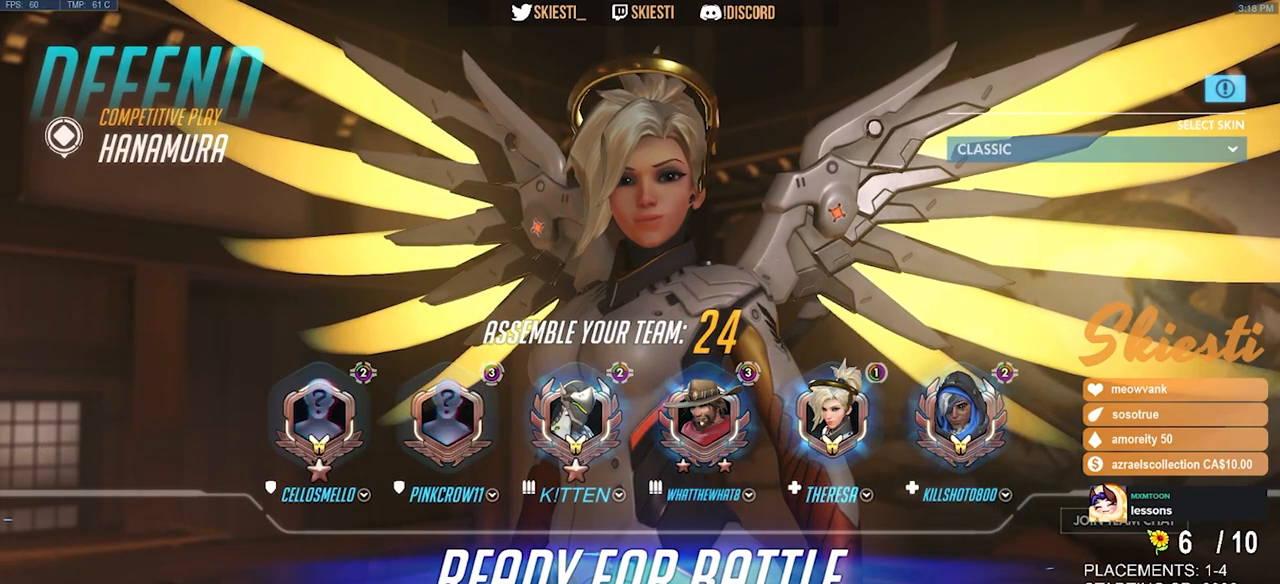
{"keys": [], "mouse": [], "events": []}
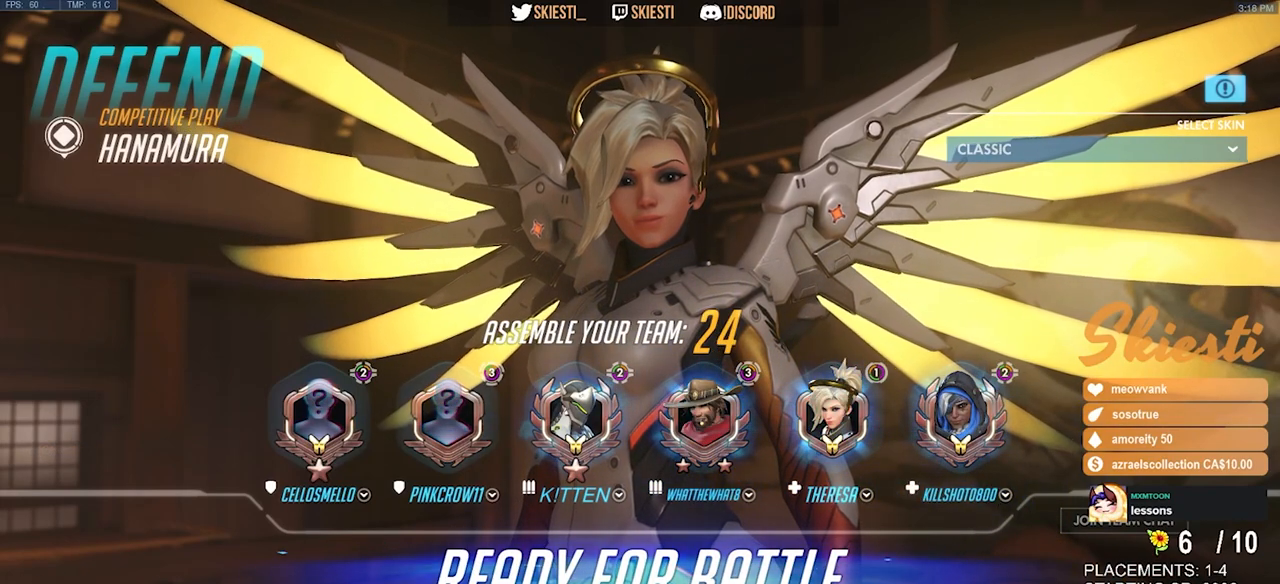
{"keys": [], "mouse": [], "events": []}
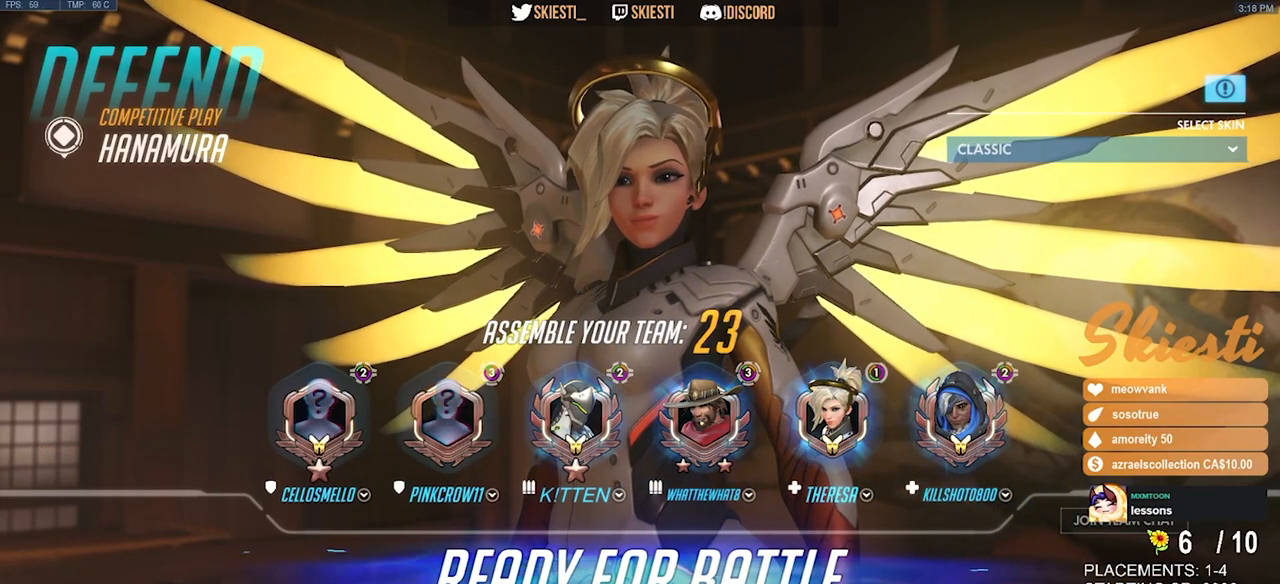
{"keys": [], "mouse": [], "events": []}
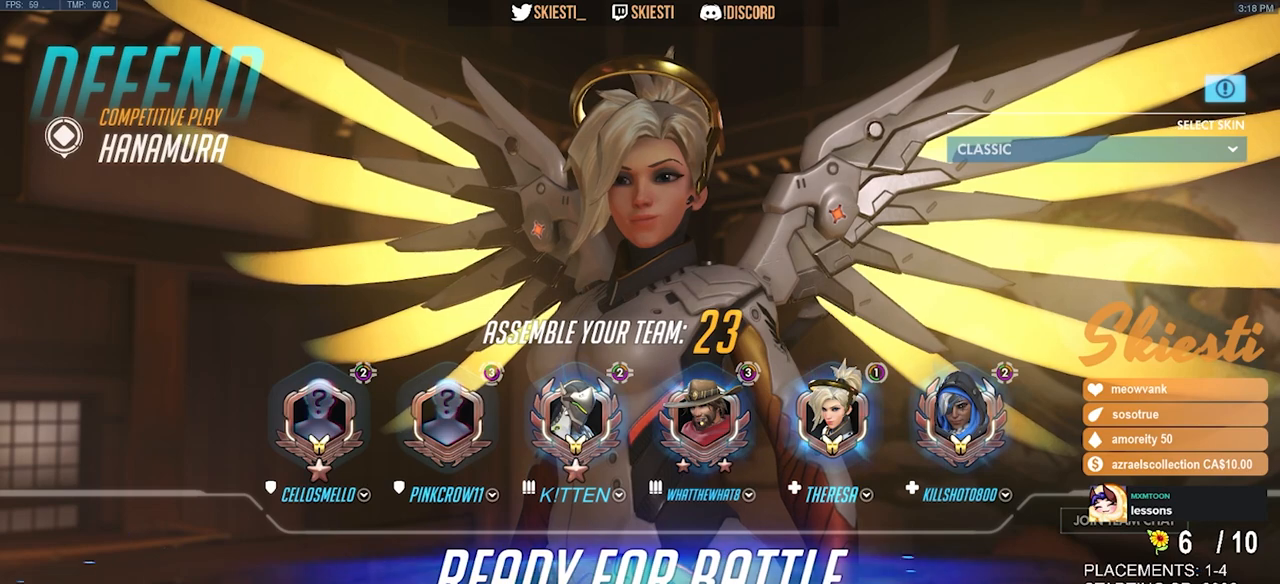
{"keys": [], "mouse": [], "events": []}
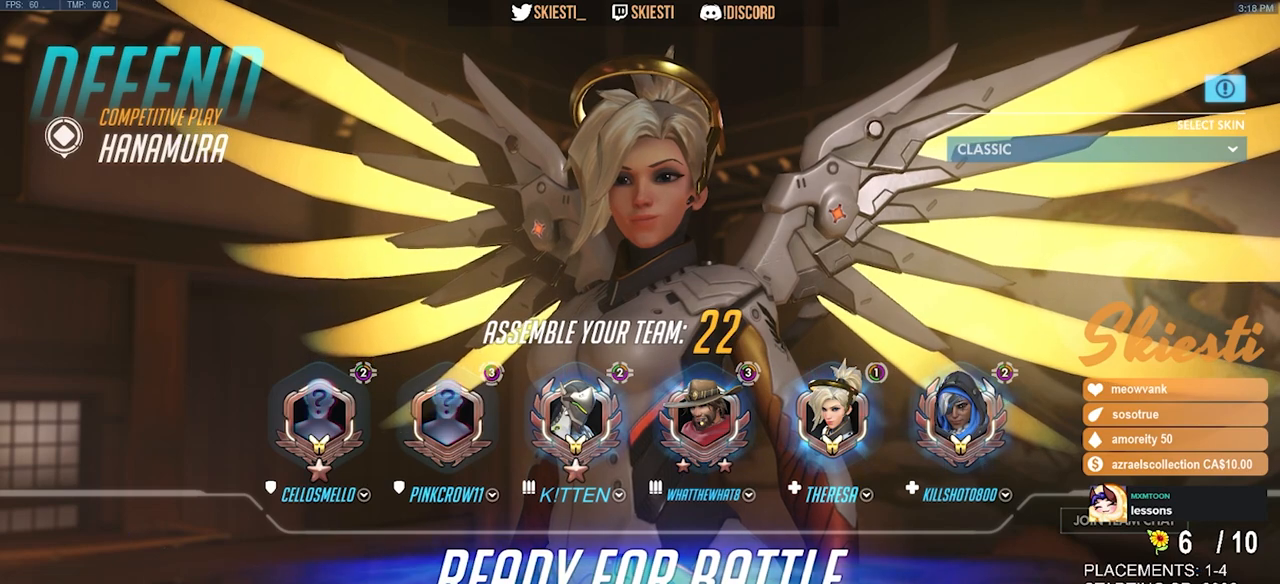
{"keys": [], "mouse": [], "events": []}
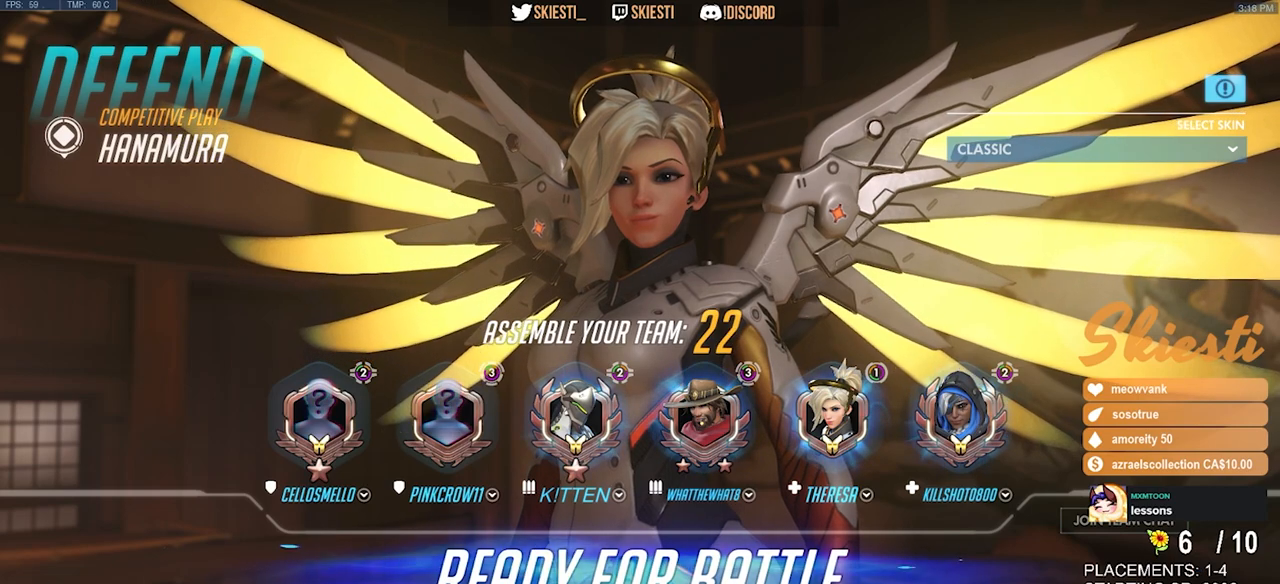
{"keys": [], "mouse": [], "events": [[33, "mouse_left", "down"], [167, "mouse_left", "up"]]}